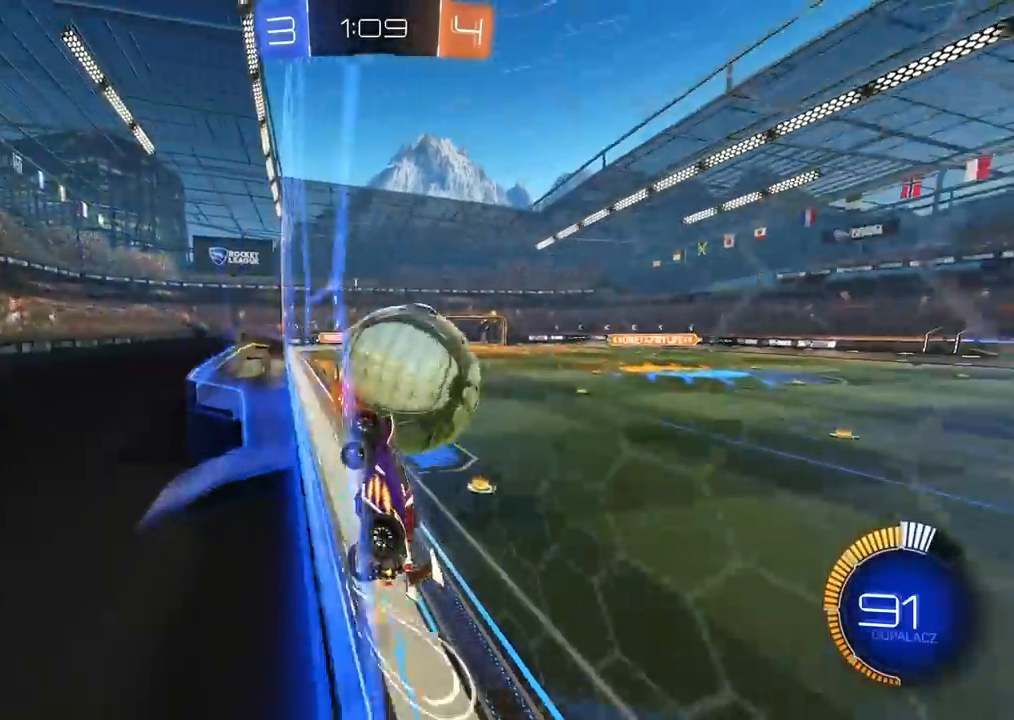
Gameplay with a controller (PlayStation layout); each line is a JSON object with the inputs held at the frame after it (dt_ms = milliseconds from this image to that frame). "events" lists button and stick changes between this image and that frame as [ms after this image, input, new state], when the widget could be followed in between.
{"dt_ms": 500, "buttons": ["CROSS"], "left_stick": "down-left", "right_stick": "center", "events": [[200, "left_stick", "right"], [450, "CIRCLE", "down"], [467, "CROSS", "down"], [467, "R2", "up"], [500, "CIRCLE", "up"], [500, "left_stick", "down-left"]]}
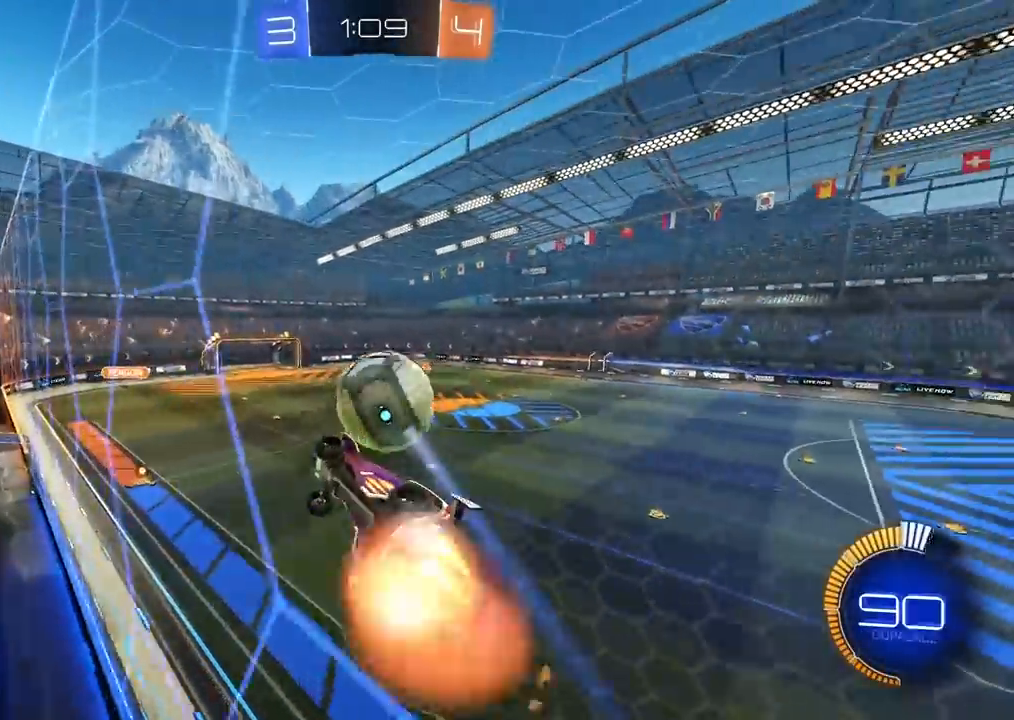
{"dt_ms": 500, "buttons": ["CIRCLE", "L2", "R2"], "left_stick": "center", "right_stick": "center", "events": [[17, "L2", "down"], [133, "CROSS", "up"], [167, "left_stick", "left"], [383, "CIRCLE", "down"], [383, "R2", "down"], [417, "left_stick", "up"], [467, "left_stick", "center"]]}
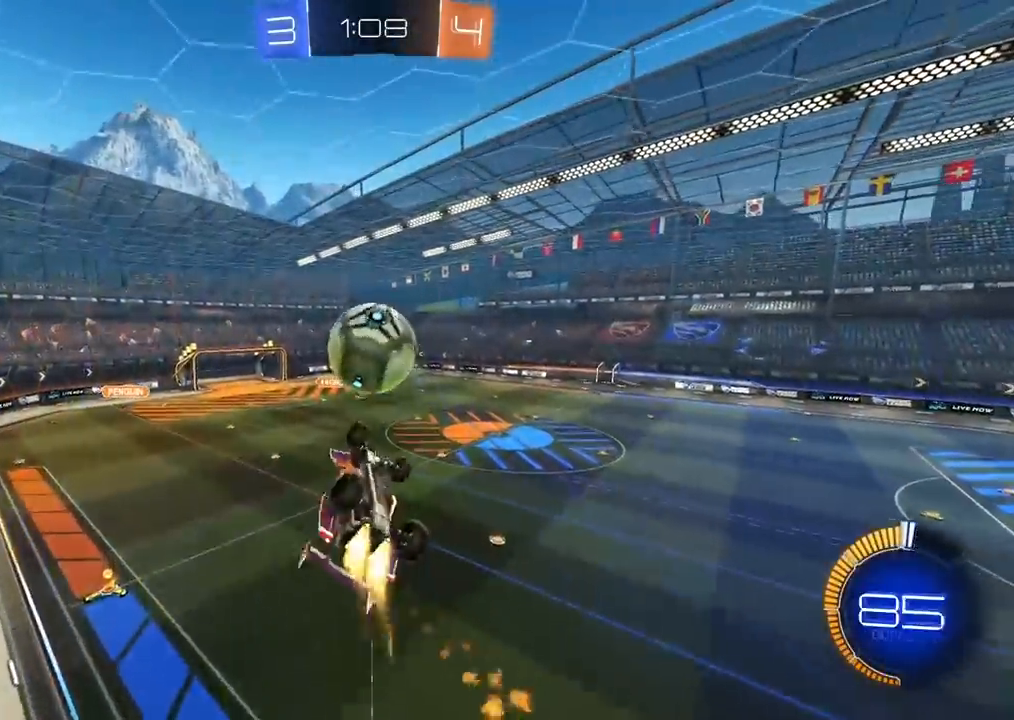
{"dt_ms": 1000, "buttons": ["CIRCLE", "R2"], "left_stick": "center", "right_stick": "center", "events": [[250, "CIRCLE", "up"], [267, "L2", "up"], [267, "left_stick", "left"], [317, "R2", "up"], [350, "left_stick", "down-right"], [500, "left_stick", "right"], [617, "left_stick", "down-right"], [717, "left_stick", "down"], [867, "left_stick", "center"], [900, "CIRCLE", "down"], [900, "R2", "down"]]}
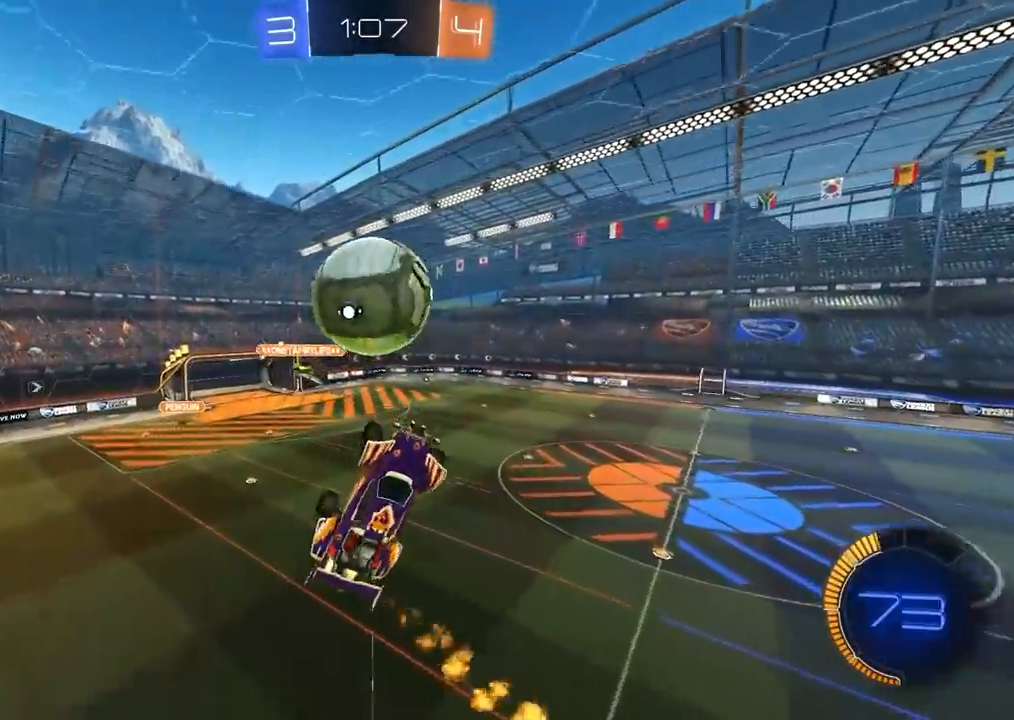
{"dt_ms": 1000, "buttons": [], "left_stick": "center", "right_stick": "center"}
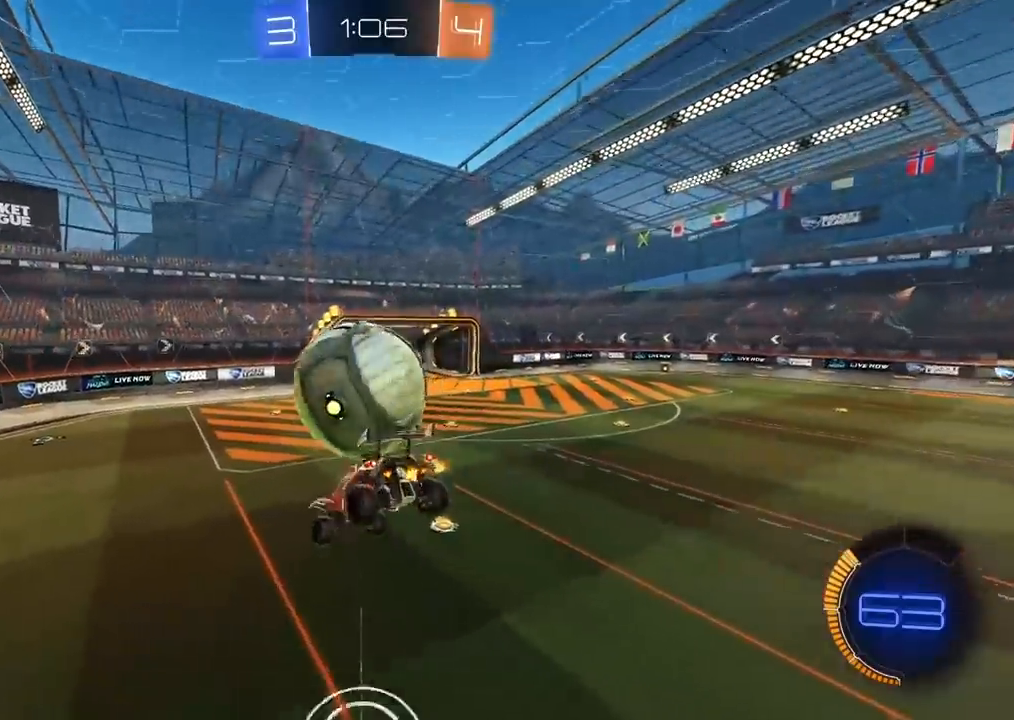
{"dt_ms": 500, "buttons": [], "left_stick": "center", "right_stick": "center", "events": [[167, "TRIANGLE", "down"], [250, "TRIANGLE", "up"]]}
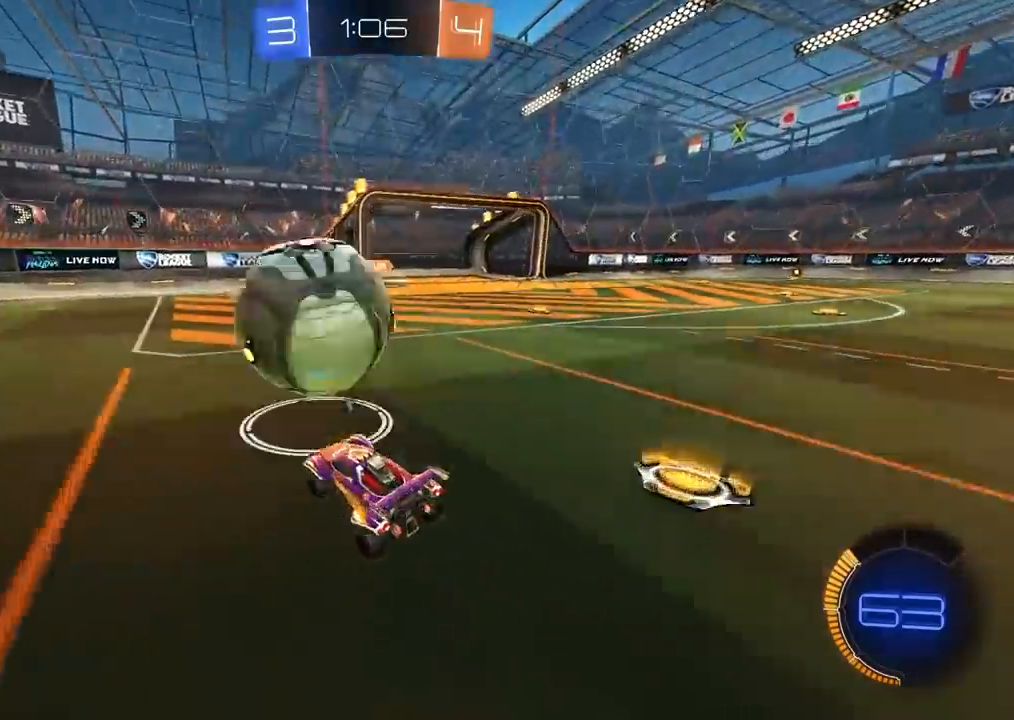
{"dt_ms": 500, "buttons": ["CROSS"], "left_stick": "right", "right_stick": "center", "events": [[117, "left_stick", "right"], [233, "left_stick", "center"], [400, "left_stick", "right"], [433, "CROSS", "down"]]}
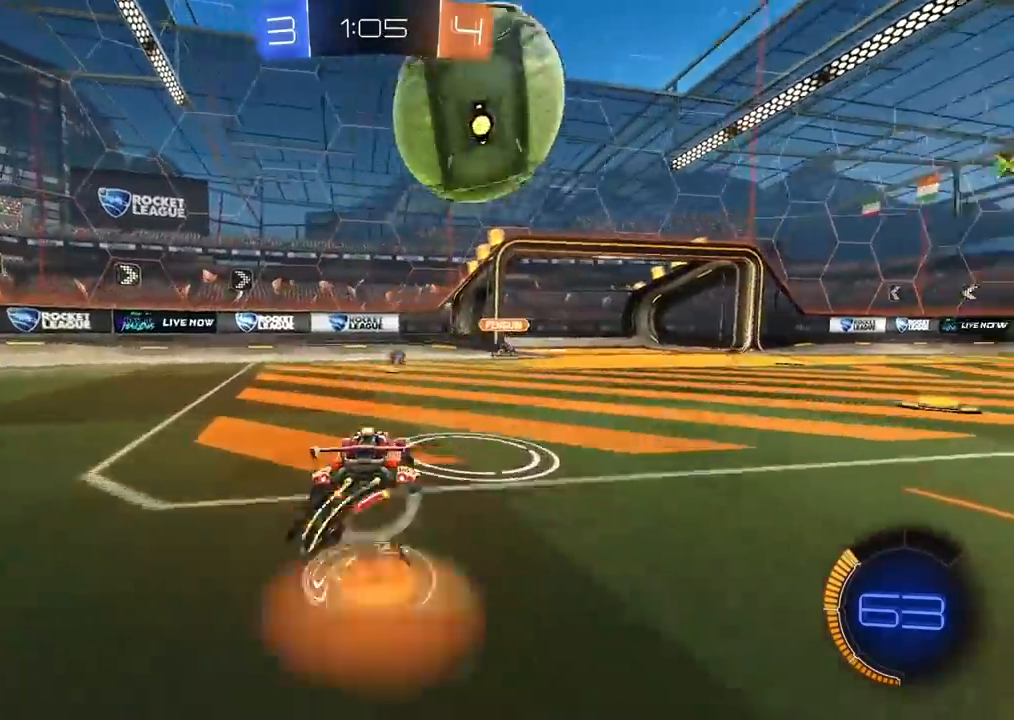
{"dt_ms": 1000, "buttons": [], "left_stick": "up-right", "right_stick": "center", "events": [[33, "left_stick", "down"], [67, "CIRCLE", "down"], [67, "L1", "down"], [83, "left_stick", "down-left"], [100, "CROSS", "up"], [200, "L1", "up"], [217, "left_stick", "center"], [250, "R2", "down"], [350, "left_stick", "down-left"], [517, "left_stick", "center"], [700, "left_stick", "up-right"], [783, "CROSS", "down"], [933, "CROSS", "up"], [950, "CIRCLE", "up"], [967, "R2", "up"]]}
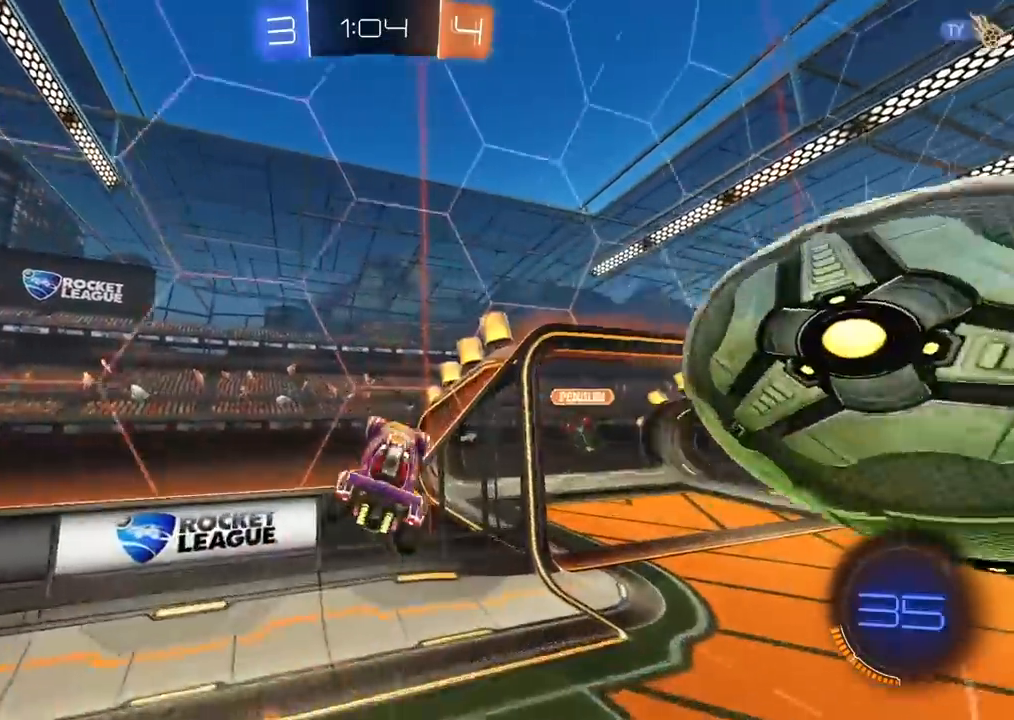
{"dt_ms": 500, "buttons": [], "left_stick": "center", "right_stick": "center", "events": [[33, "left_stick", "center"], [67, "TRIANGLE", "down"], [167, "TRIANGLE", "up"]]}